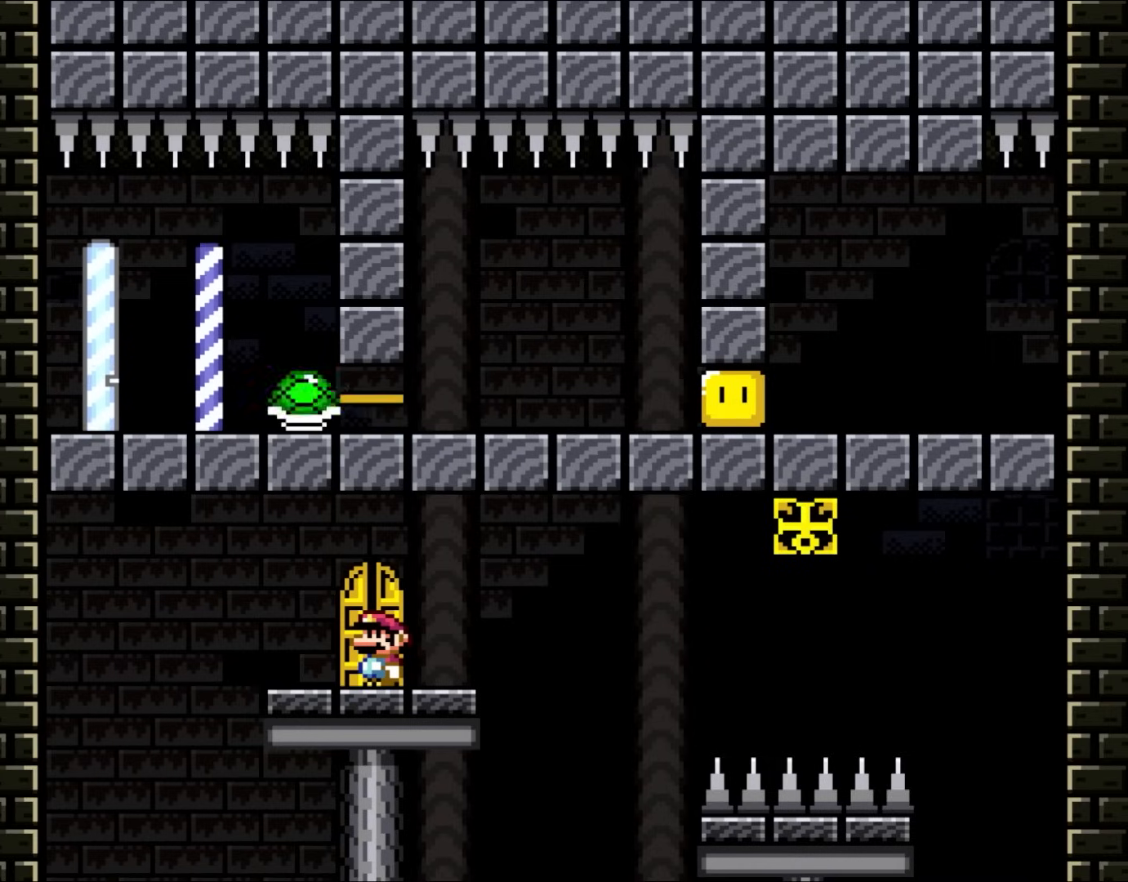
Gameplay with a controller (Nintendo layout); each line is a JSON object with the inputs held at the frame after it (dt_ms = milliseconds from this image to that frame). "events" lists button and stick changes between this image and that frame as [ms after this image, input, new state], when the widget could be followed in between. Not read: L1 L3 R1 R3.
{"dt_ms": 500, "buttons": [], "events": []}
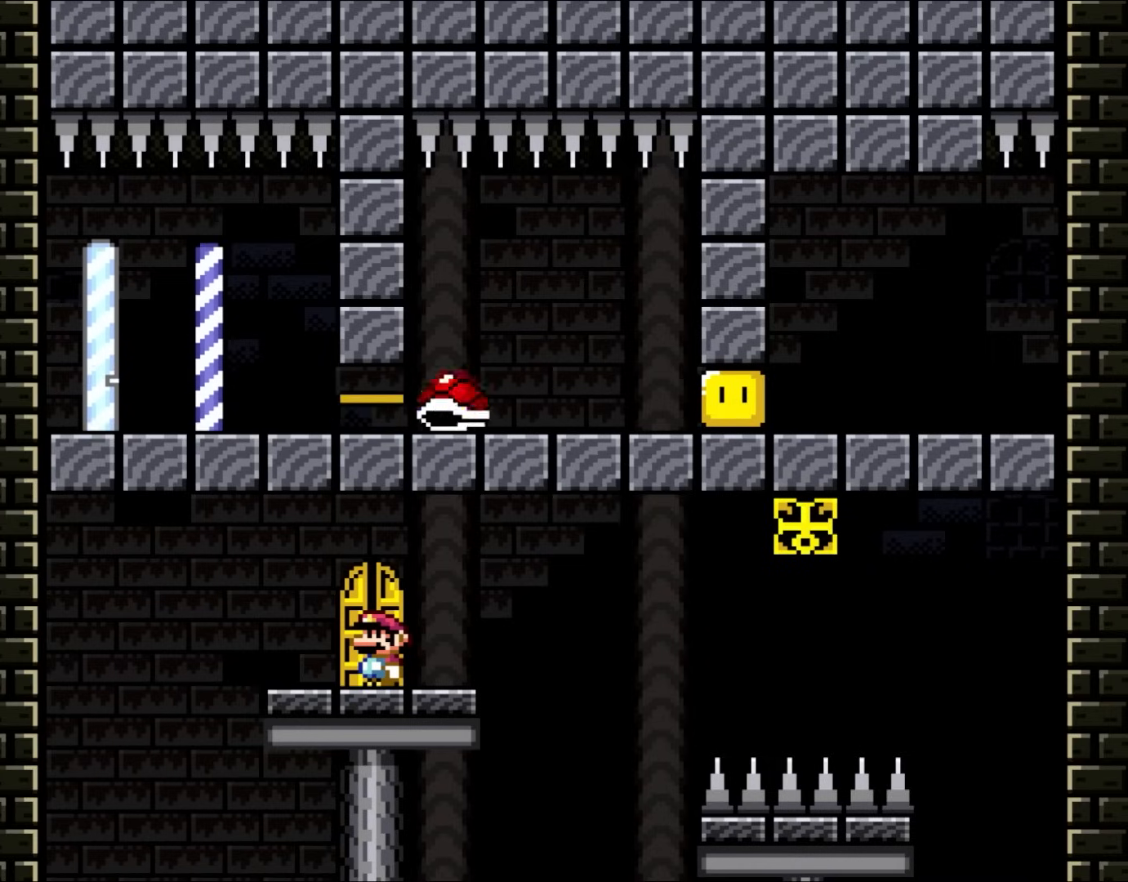
{"dt_ms": 500, "buttons": [], "events": []}
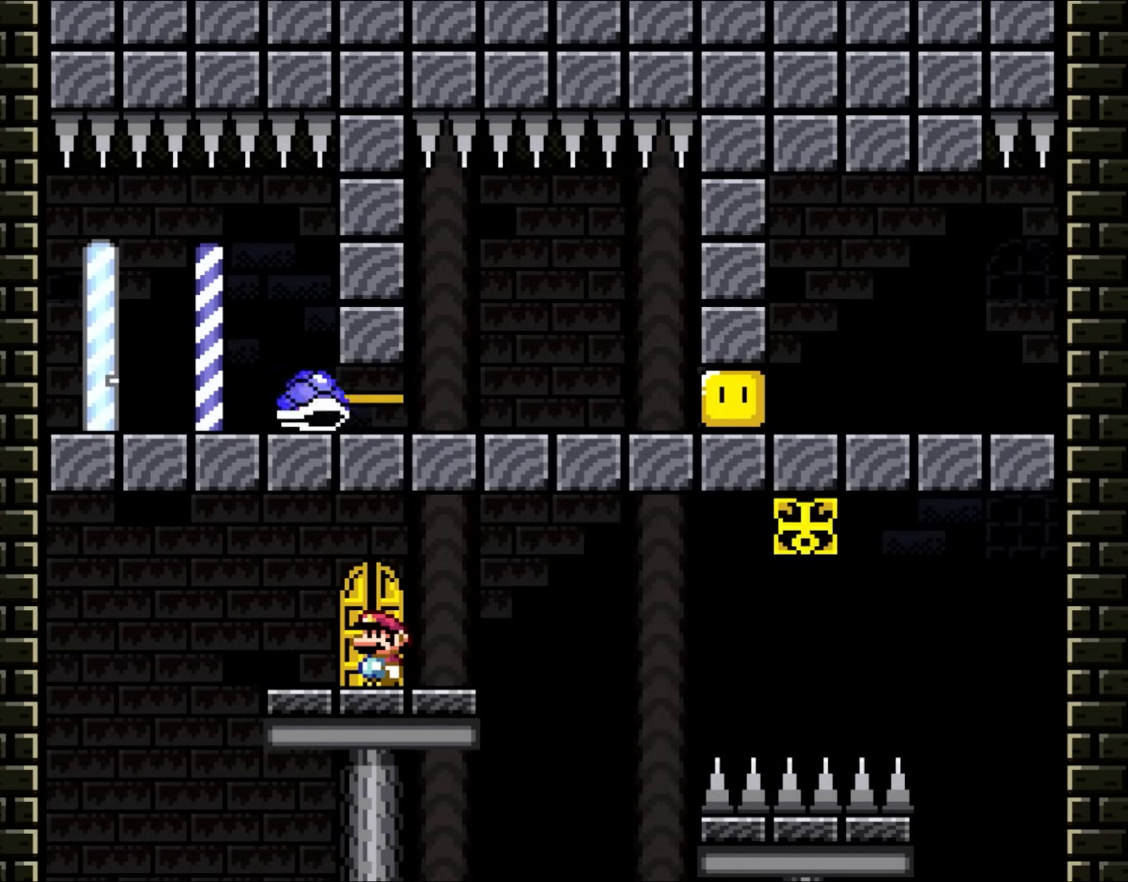
{"dt_ms": 500, "buttons": [], "events": []}
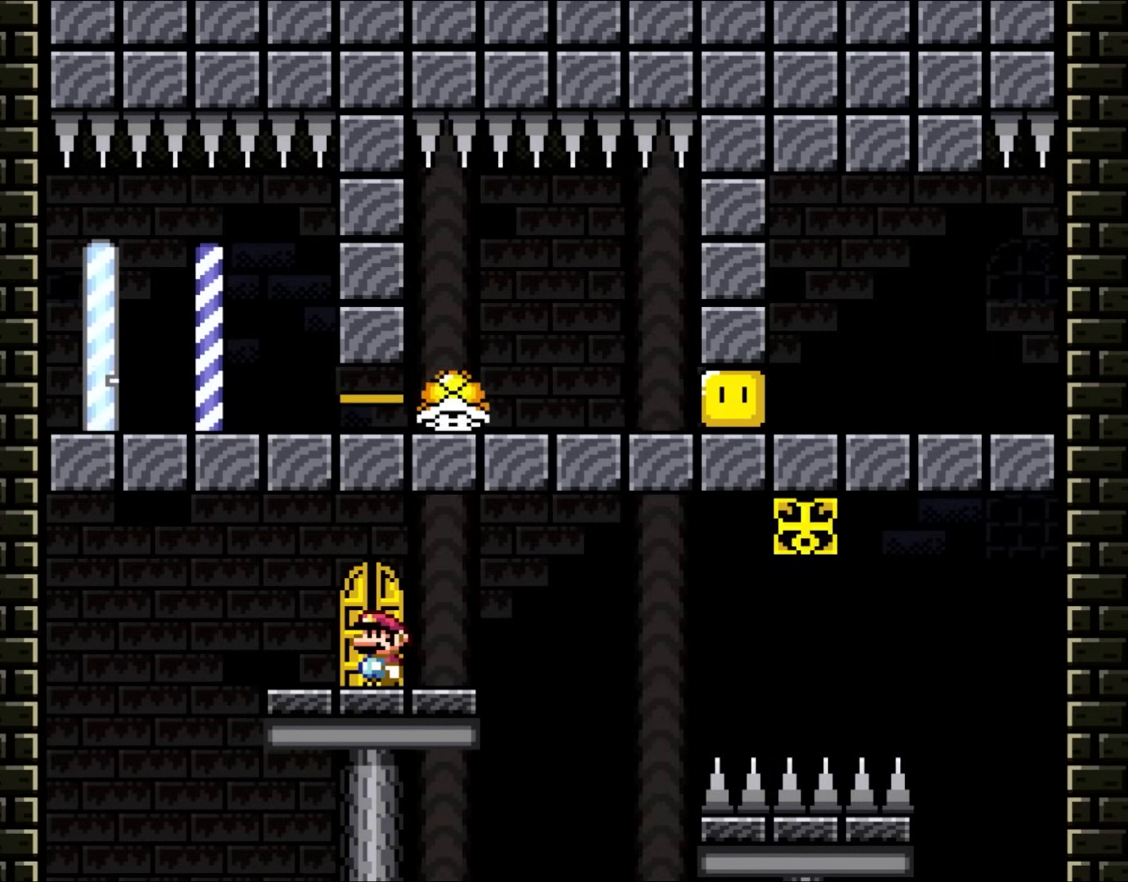
{"dt_ms": 500, "buttons": [], "events": []}
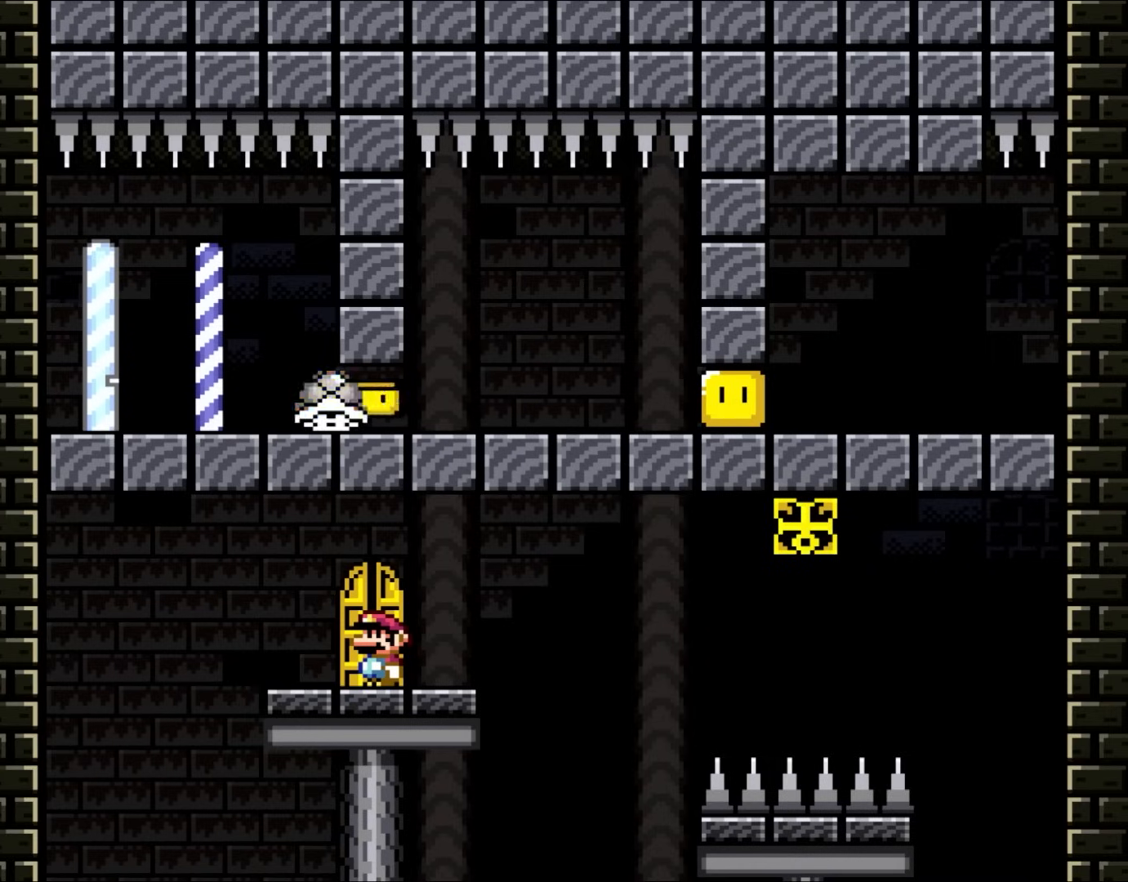
{"dt_ms": 500, "buttons": [], "events": []}
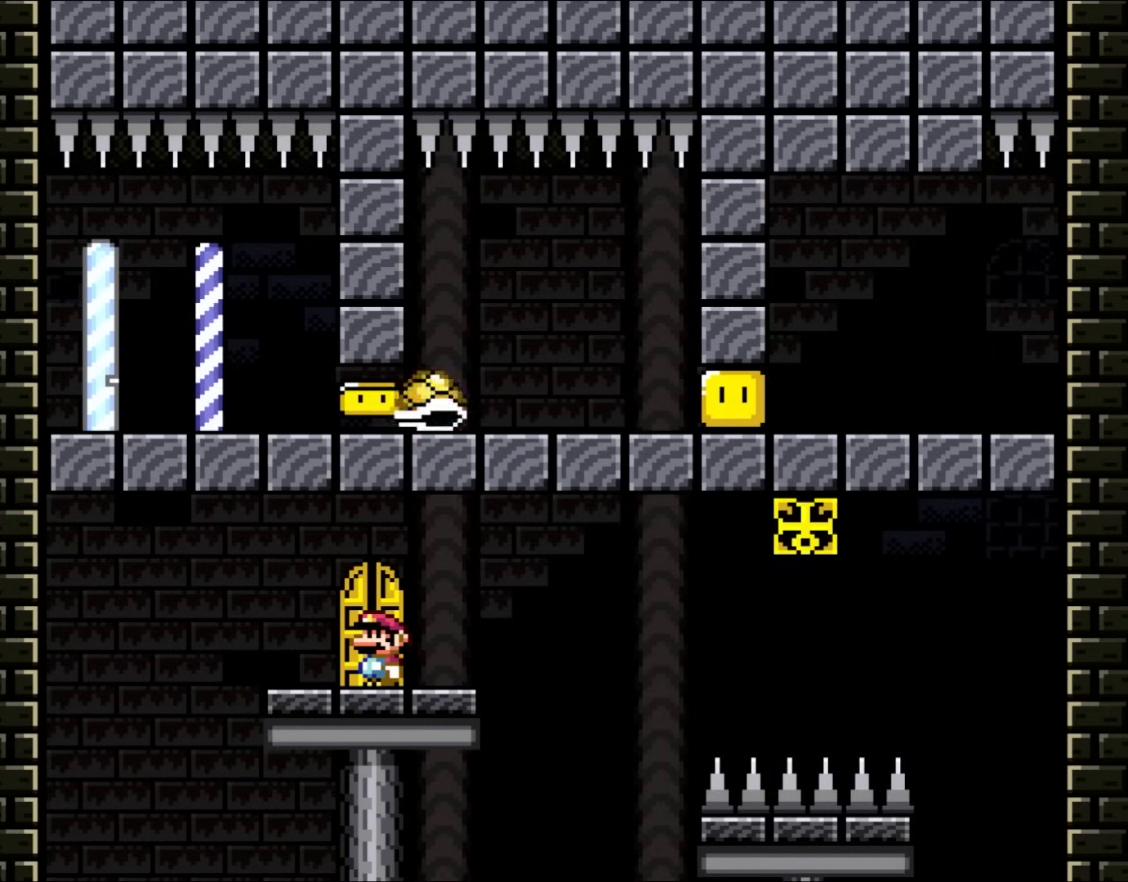
{"dt_ms": 500, "buttons": [], "events": []}
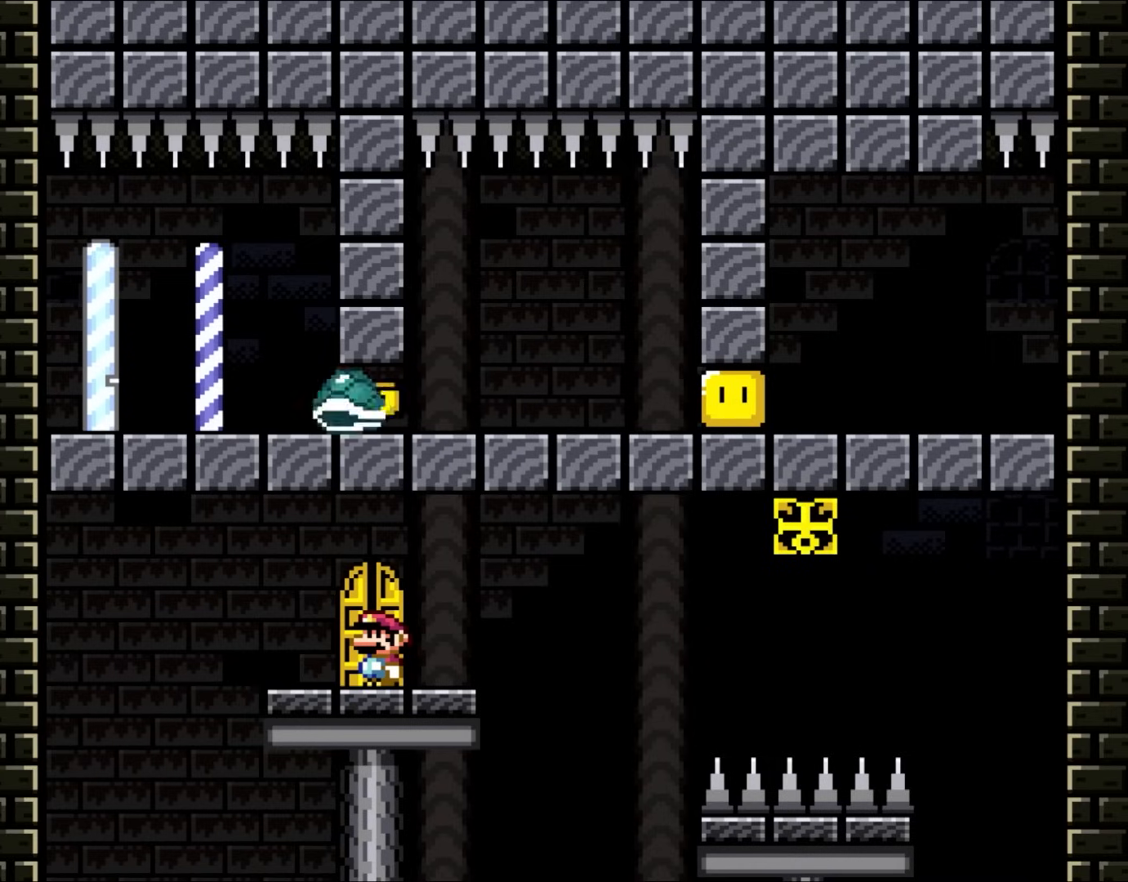
{"dt_ms": 500, "buttons": [], "events": []}
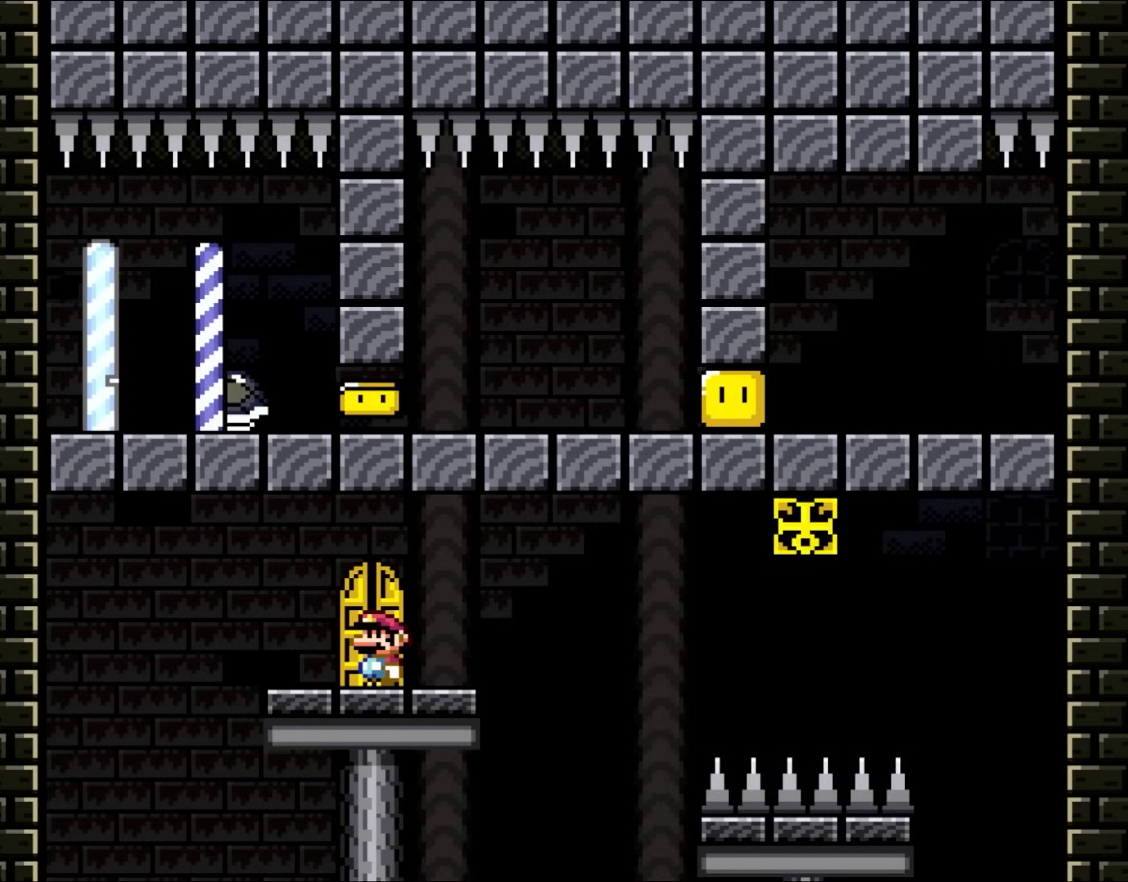
{"dt_ms": 1000, "buttons": []}
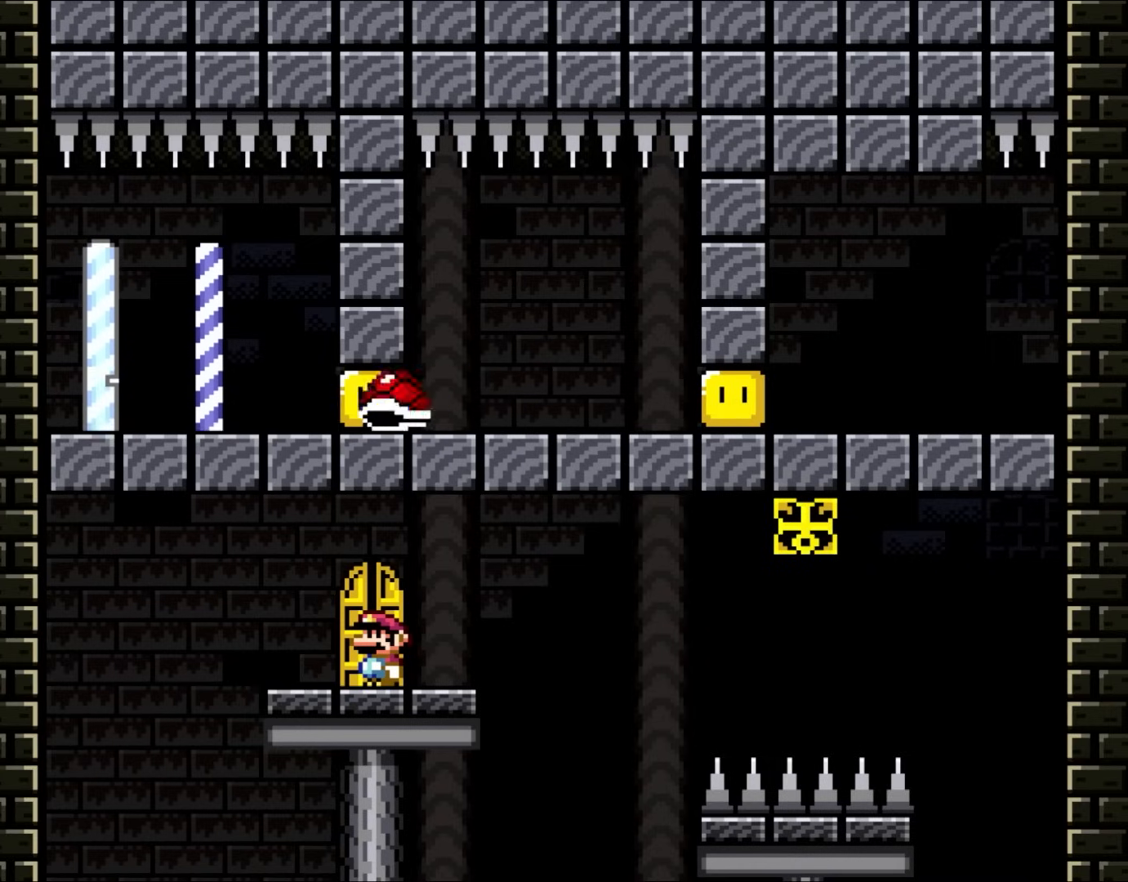
{"dt_ms": 500, "buttons": ["DPAD_UP"], "events": [[467, "DPAD_UP", "down"]]}
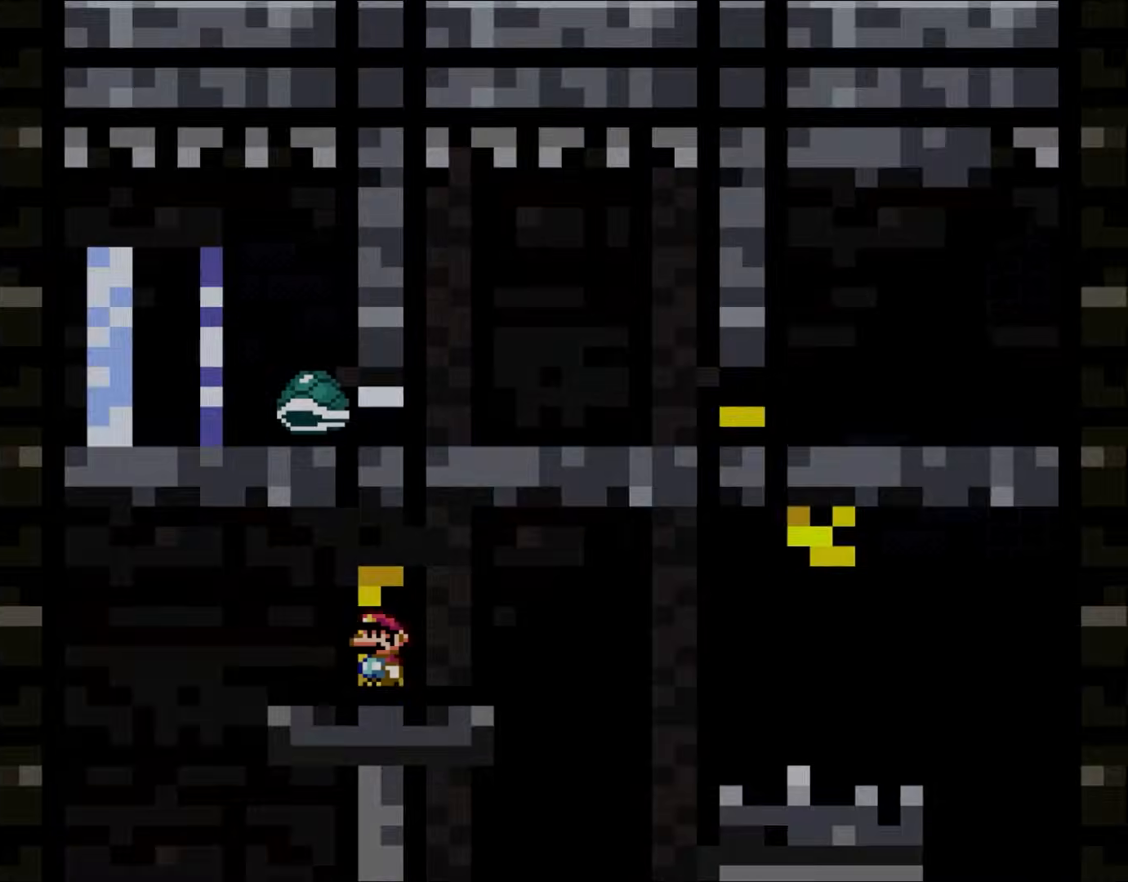
{"dt_ms": 500, "buttons": [], "events": [[100, "DPAD_UP", "up"]]}
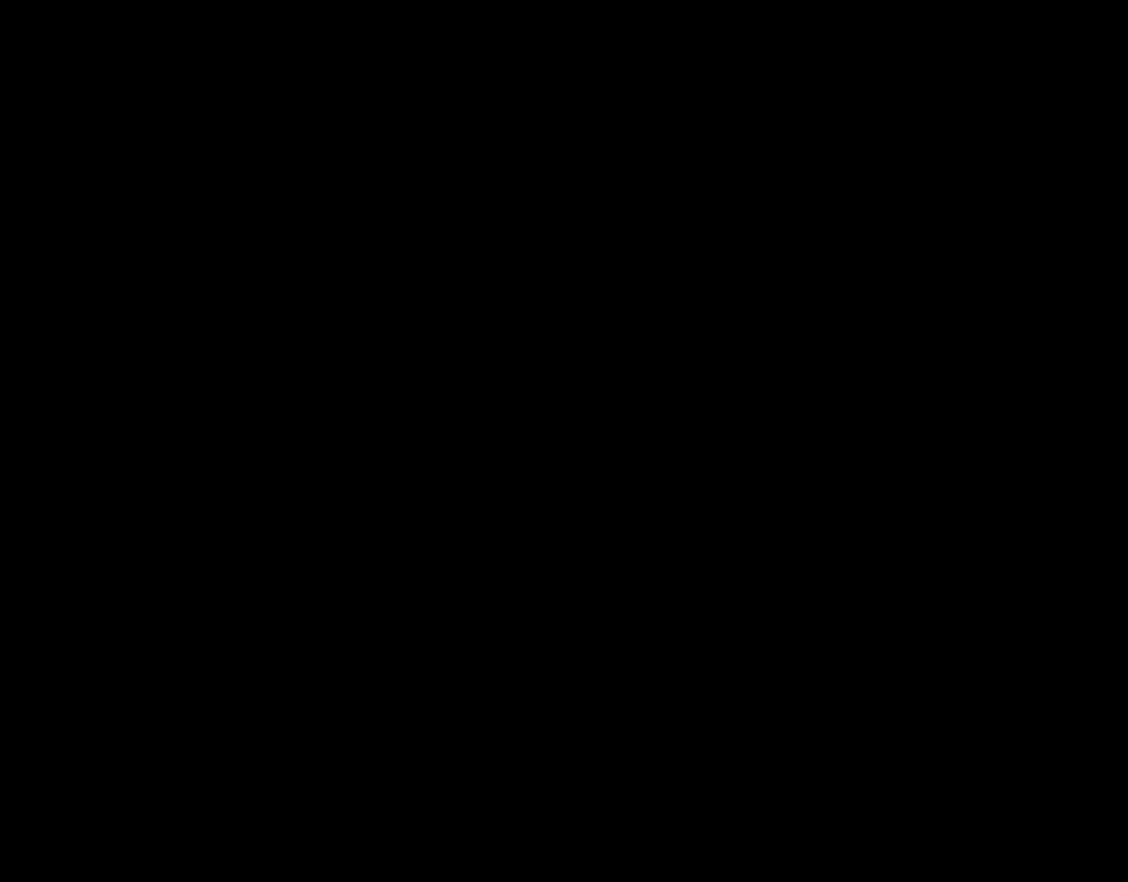
{"dt_ms": 500, "buttons": [], "events": []}
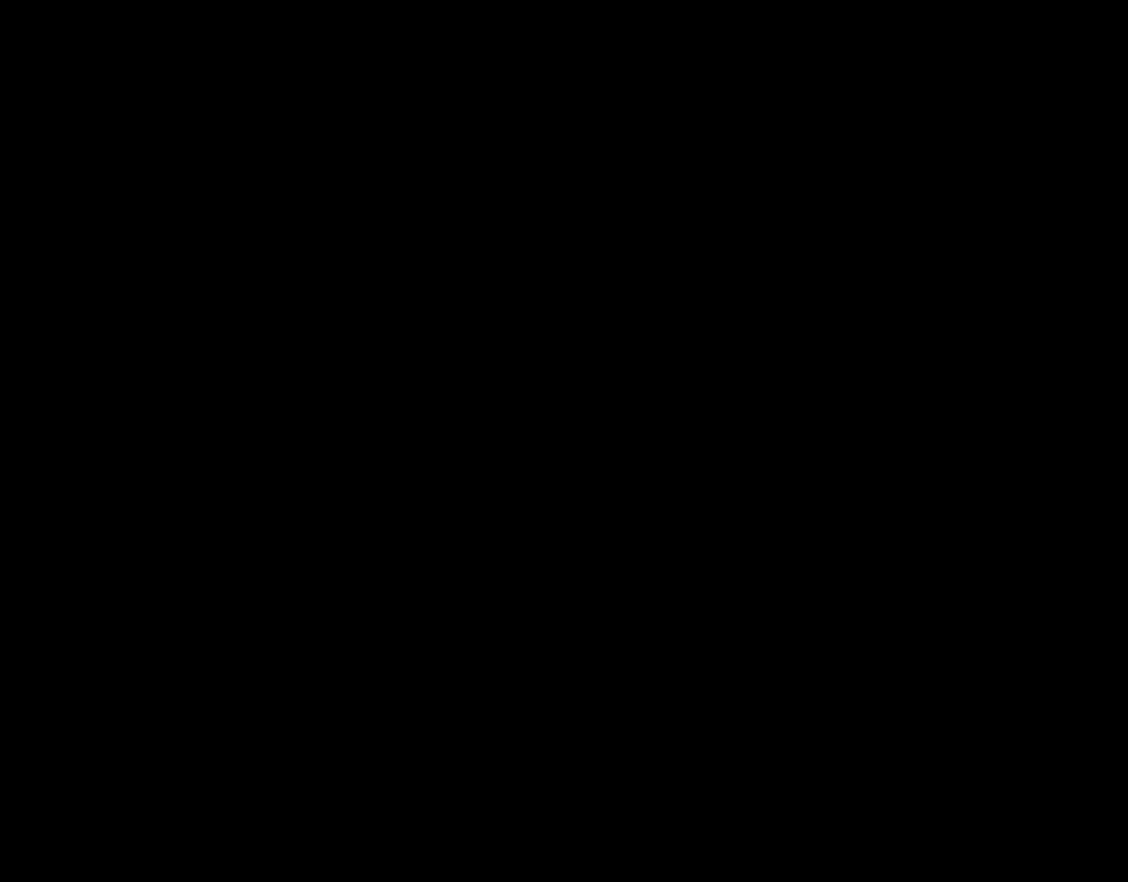
{"dt_ms": 500, "buttons": [], "events": []}
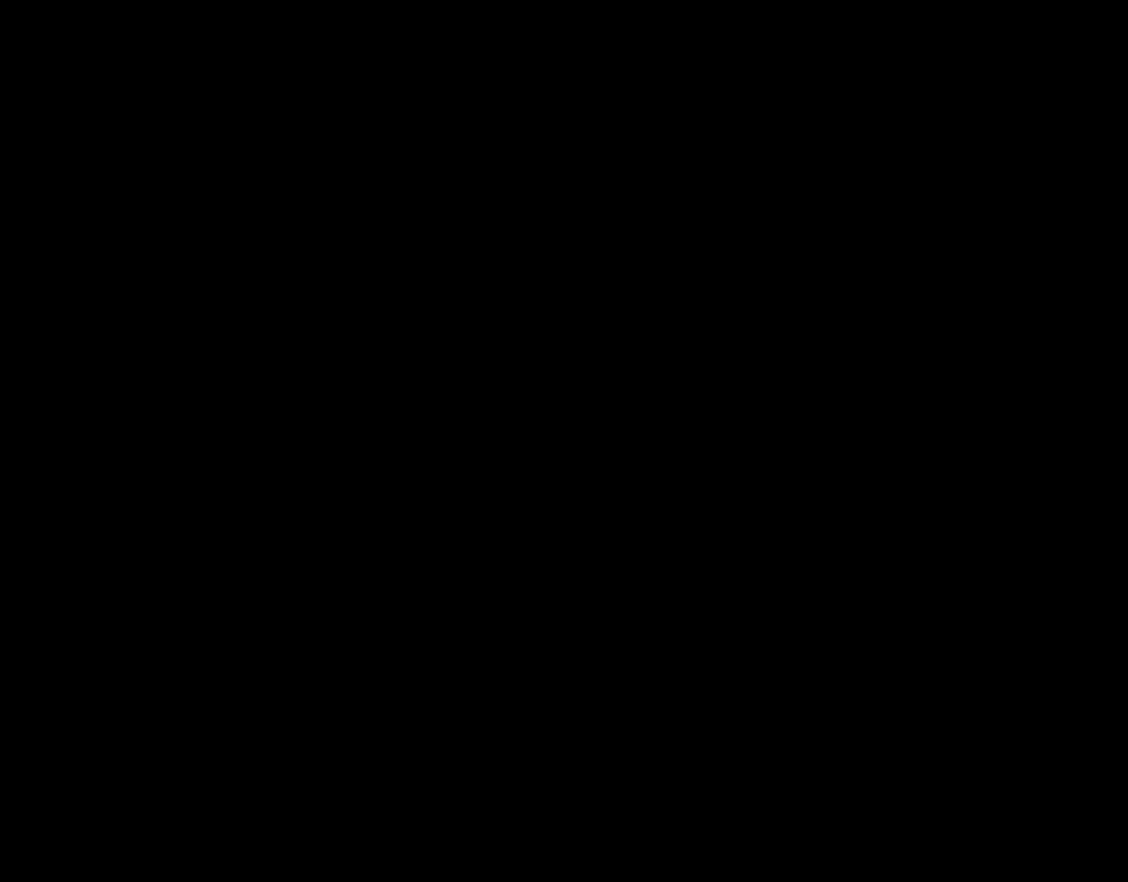
{"dt_ms": 500, "buttons": [], "events": []}
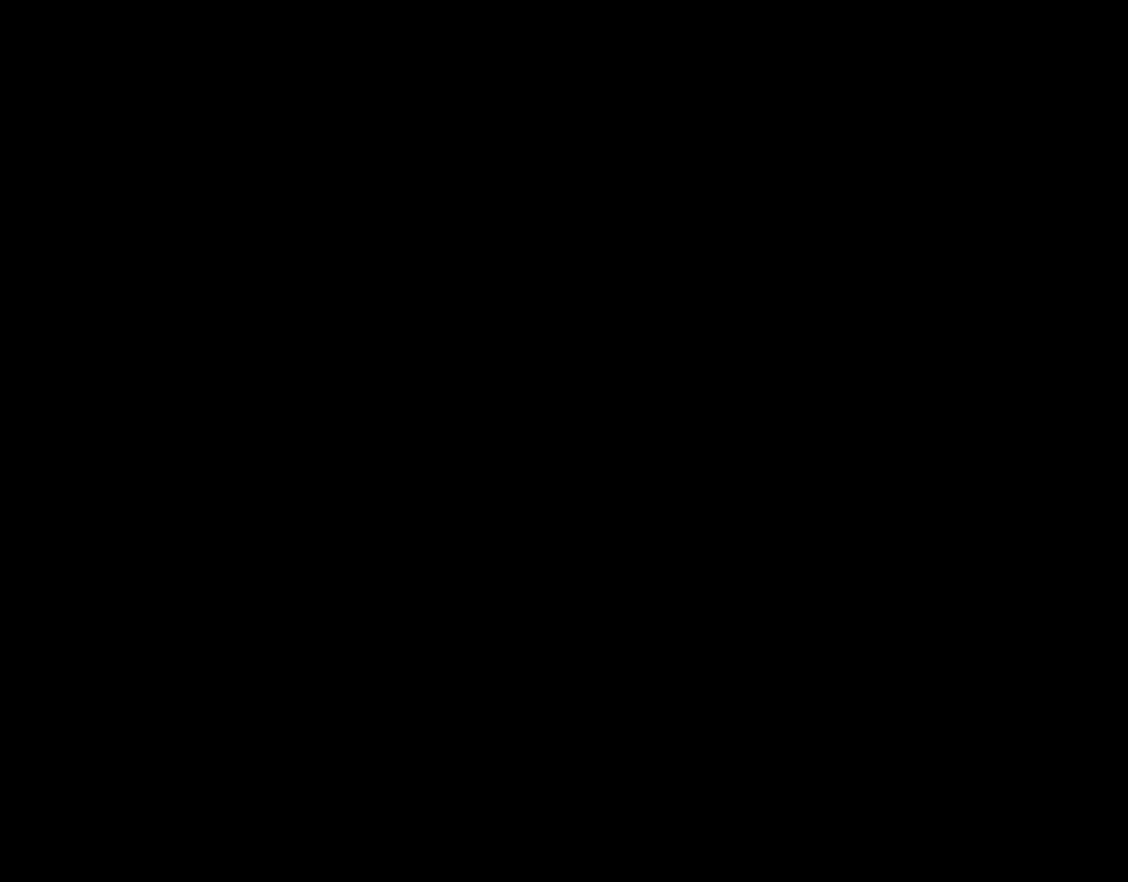
{"dt_ms": 500, "buttons": ["Y"], "events": [[117, "Y", "down"]]}
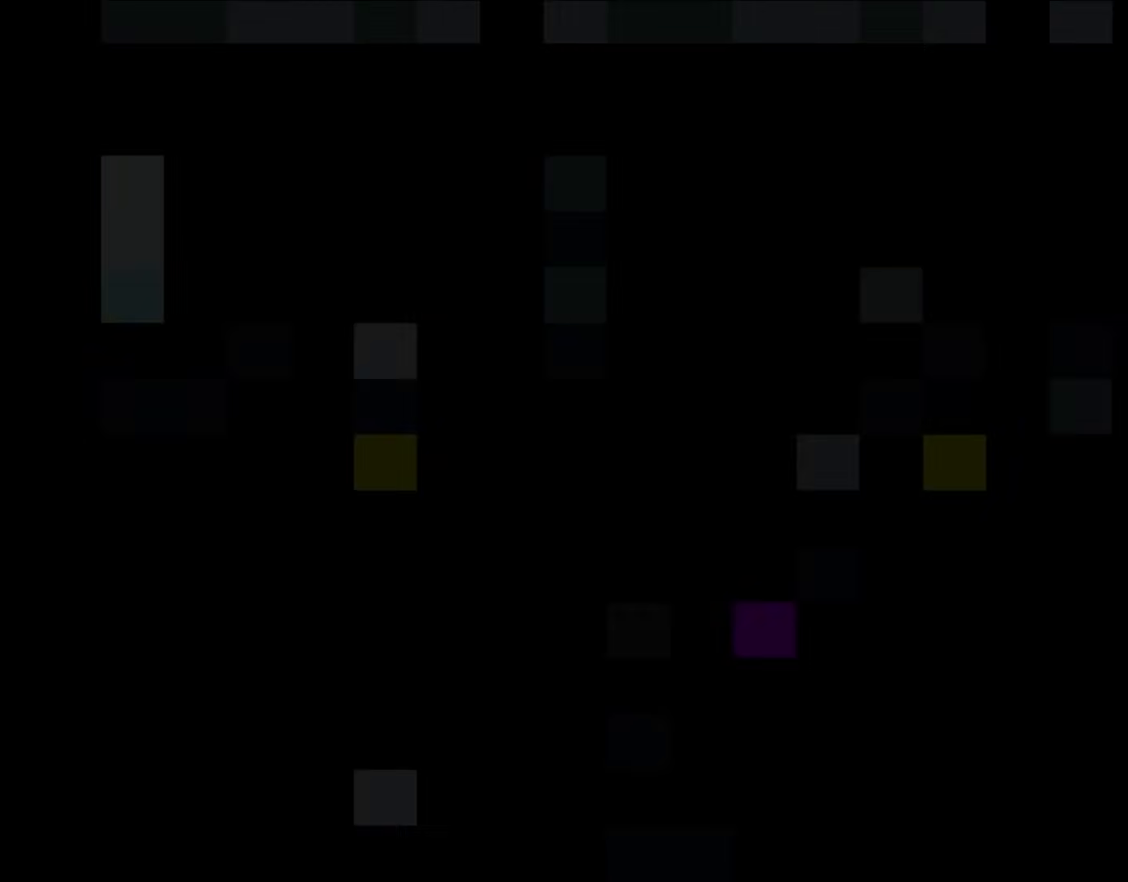
{"dt_ms": 500, "buttons": ["Y"]}
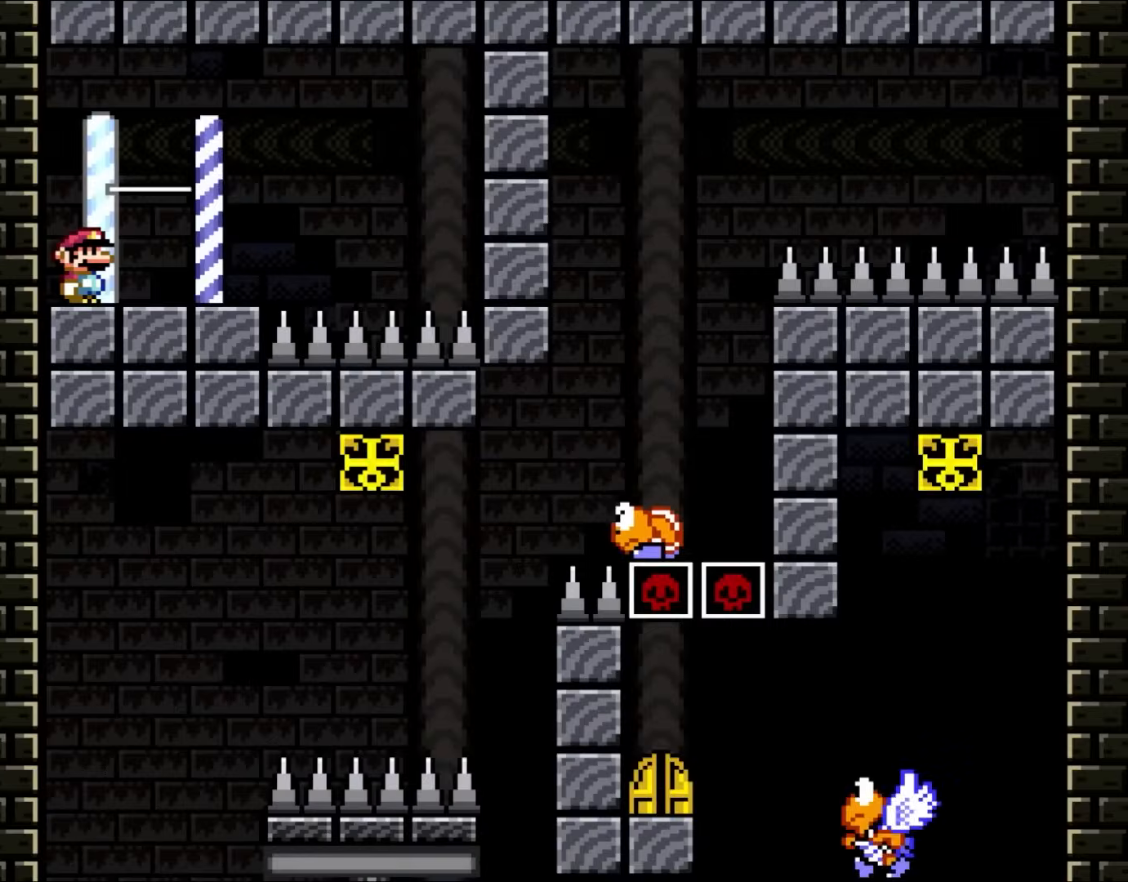
{"dt_ms": 500, "buttons": ["Y"], "events": []}
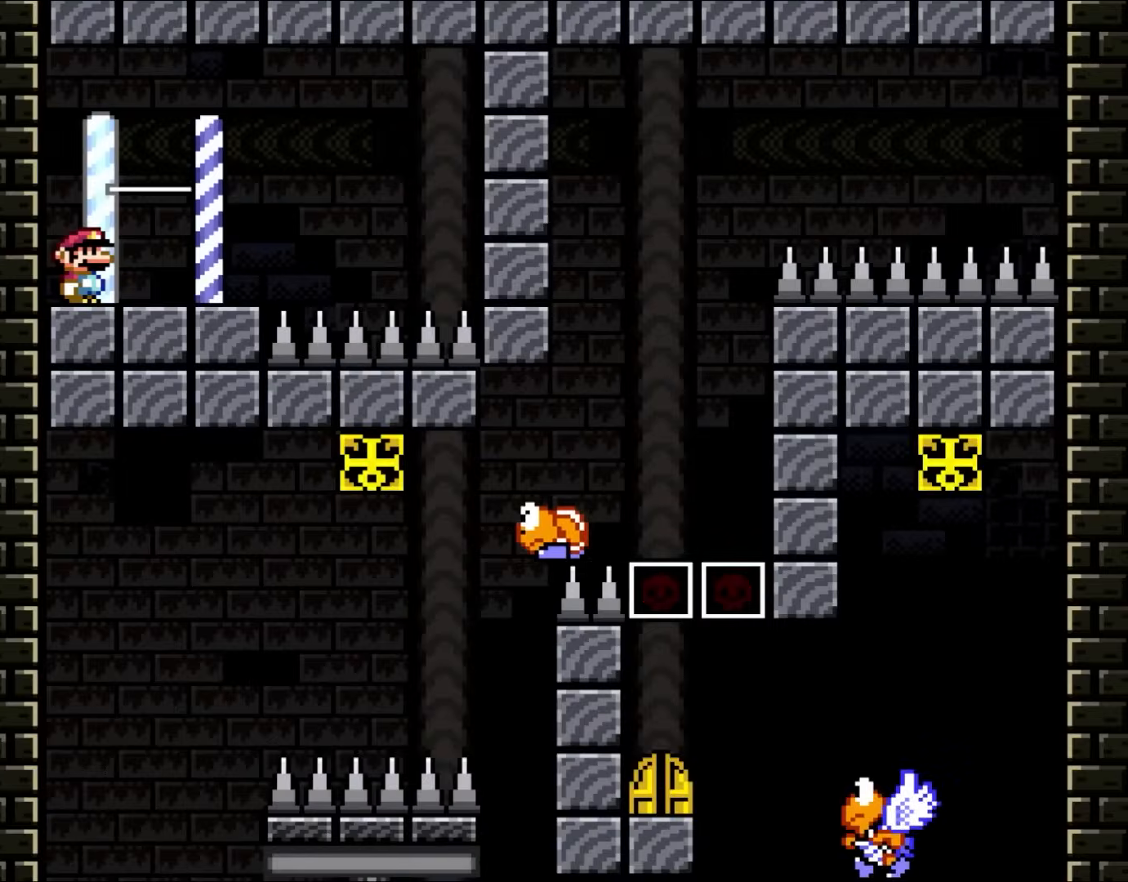
{"dt_ms": 500, "buttons": ["Y", "DPAD_RIGHT"], "events": [[317, "DPAD_RIGHT", "down"]]}
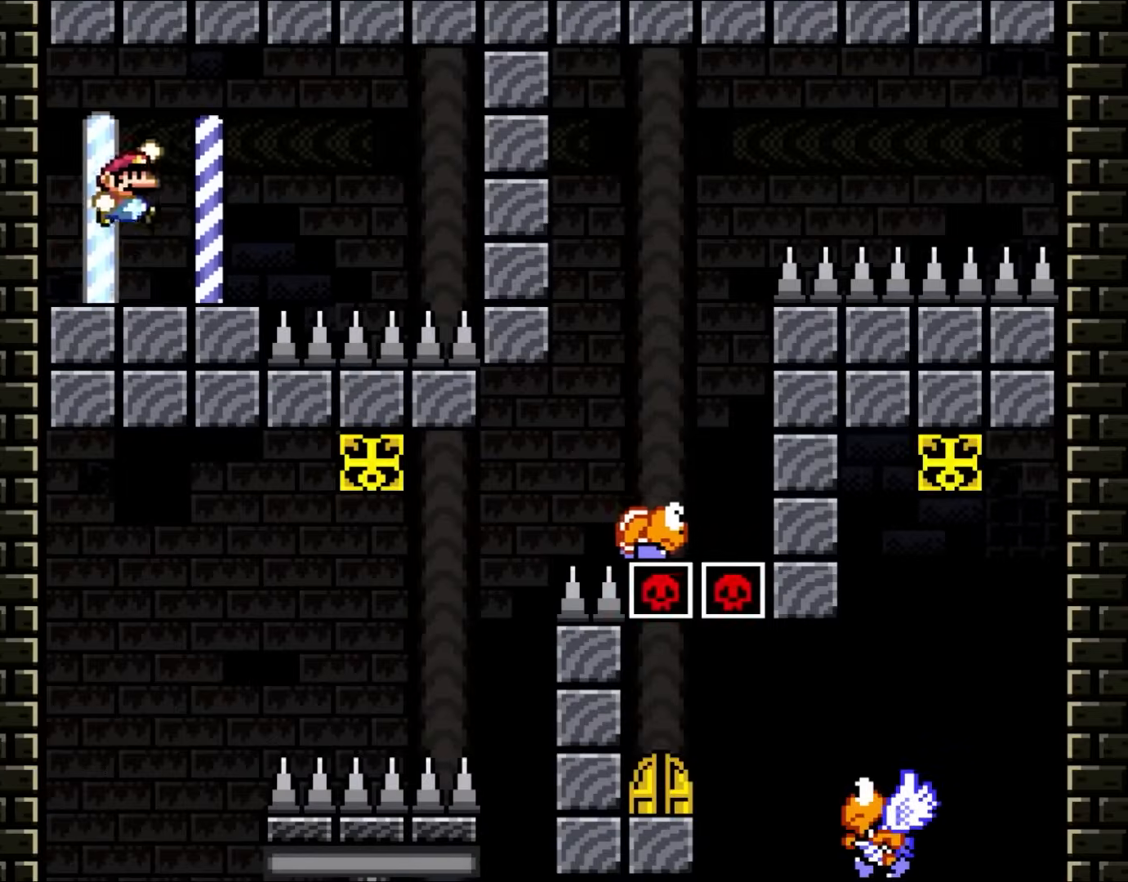
{"dt_ms": 500, "buttons": ["X", "DPAD_RIGHT"], "events": [[17, "B", "down"], [17, "DPAD_RIGHT", "up"], [117, "B", "up"], [117, "DPAD_LEFT", "down"], [233, "DPAD_LEFT", "up"], [383, "X", "down"], [383, "Y", "up"], [417, "DPAD_RIGHT", "down"]]}
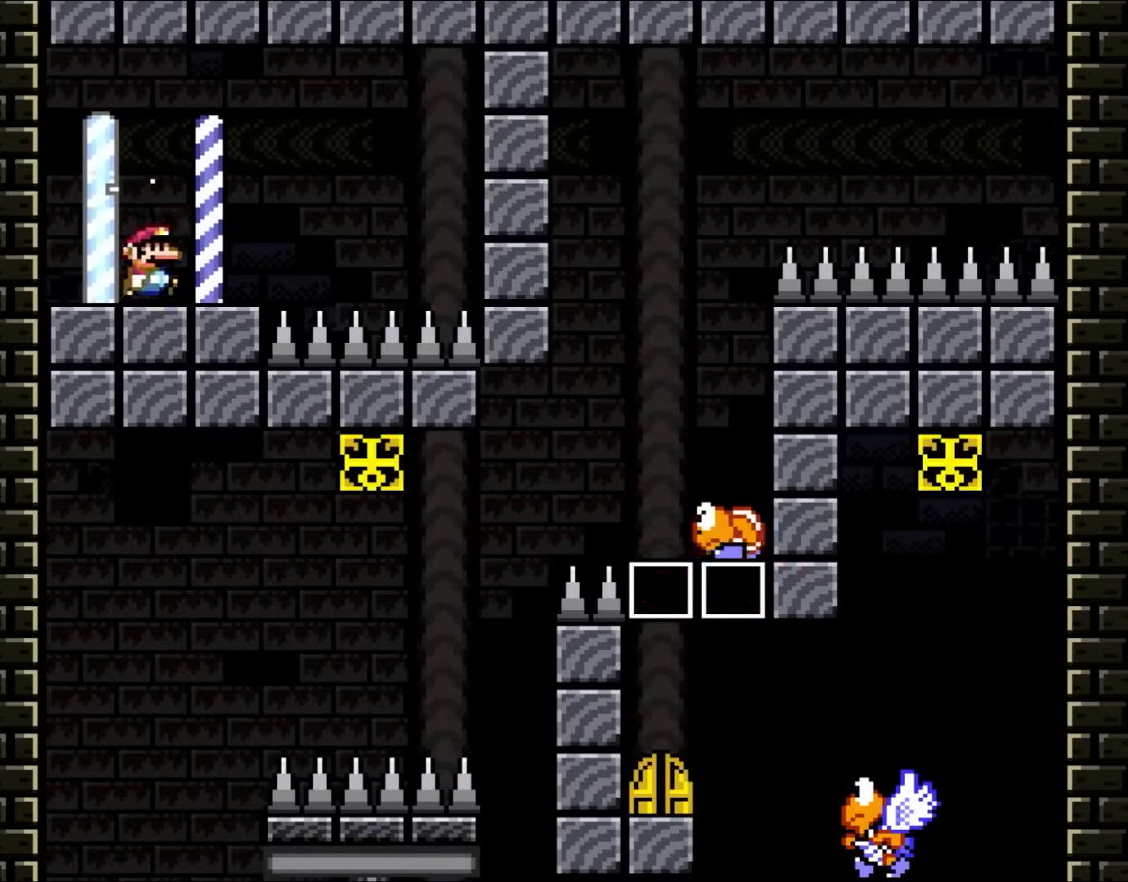
{"dt_ms": 500, "buttons": ["A", "X"], "events": [[150, "A", "down"], [233, "A", "up"], [350, "A", "down"], [450, "DPAD_RIGHT", "up"], [450, "DPAD_UP", "down"], [483, "DPAD_UP", "up"]]}
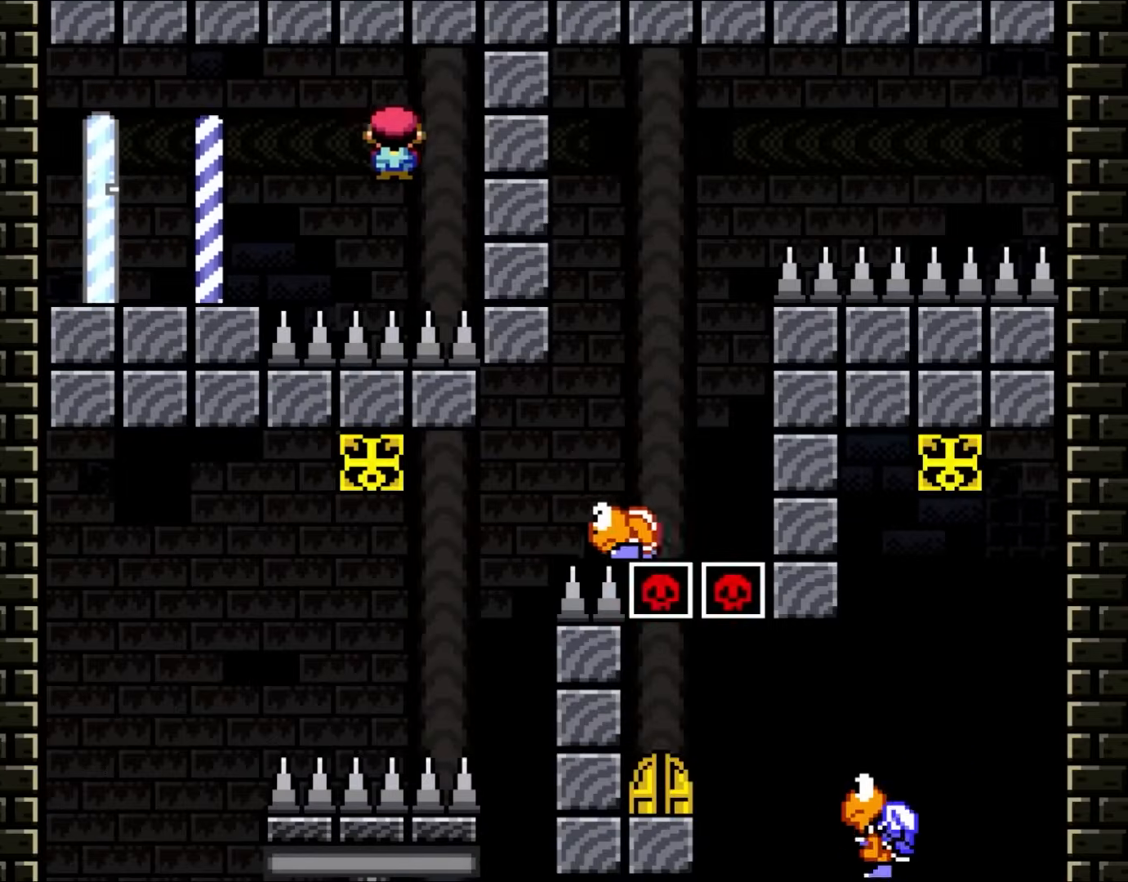
{"dt_ms": 500, "buttons": ["X"]}
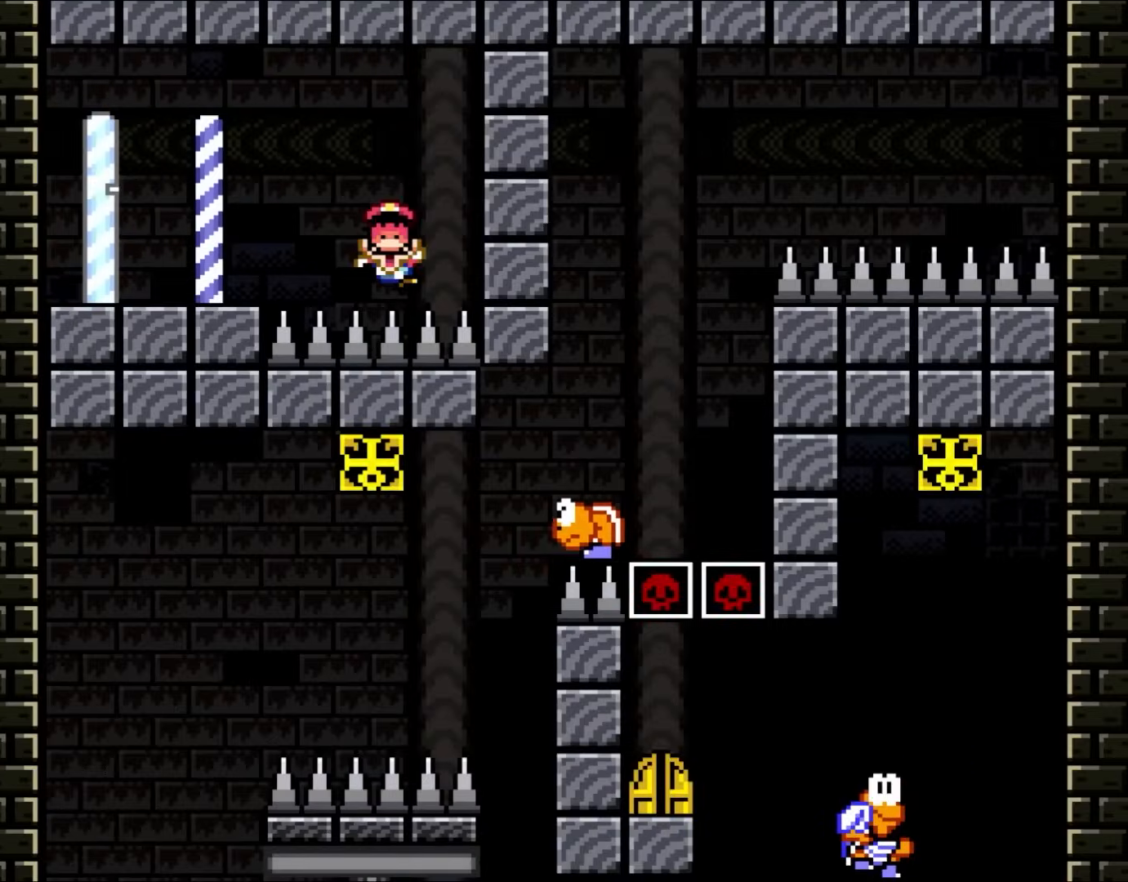
{"dt_ms": 500, "buttons": ["Y"], "events": [[83, "X", "up"], [83, "Y", "down"]]}
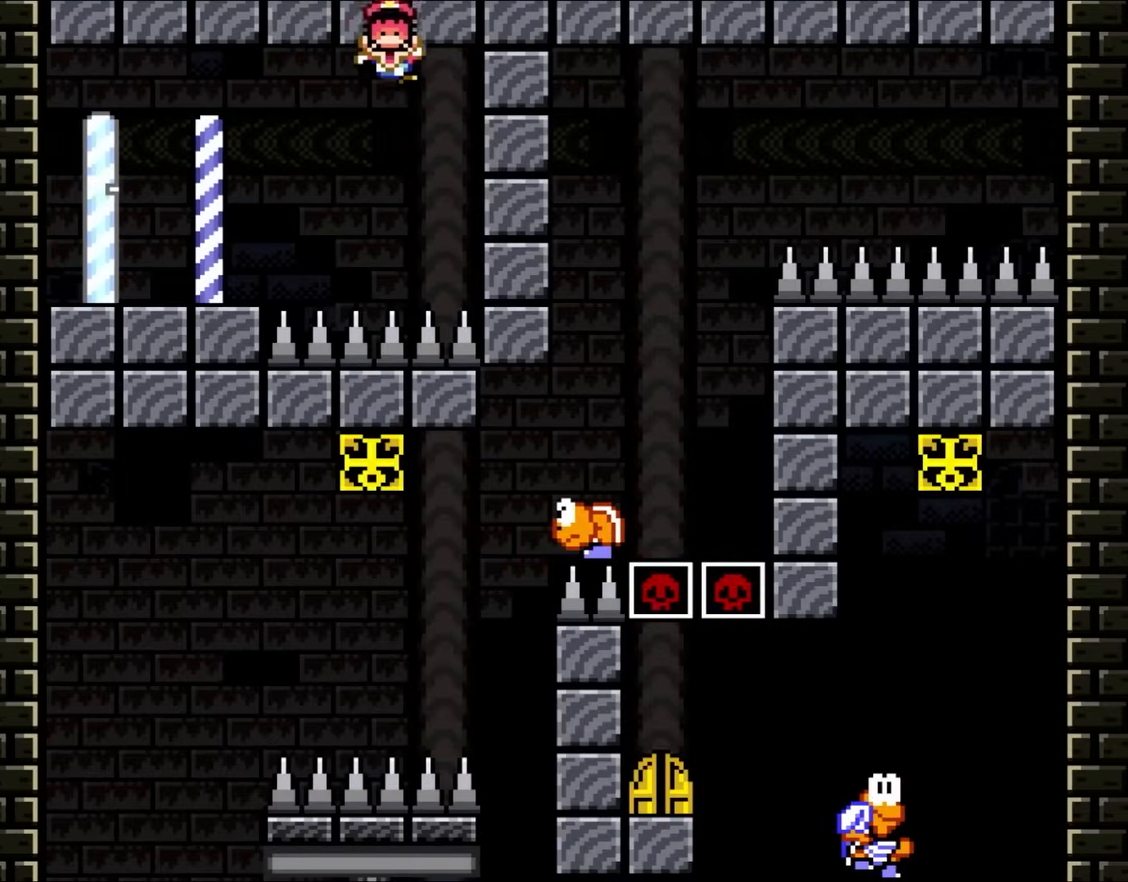
{"dt_ms": 500, "buttons": ["Y"], "events": []}
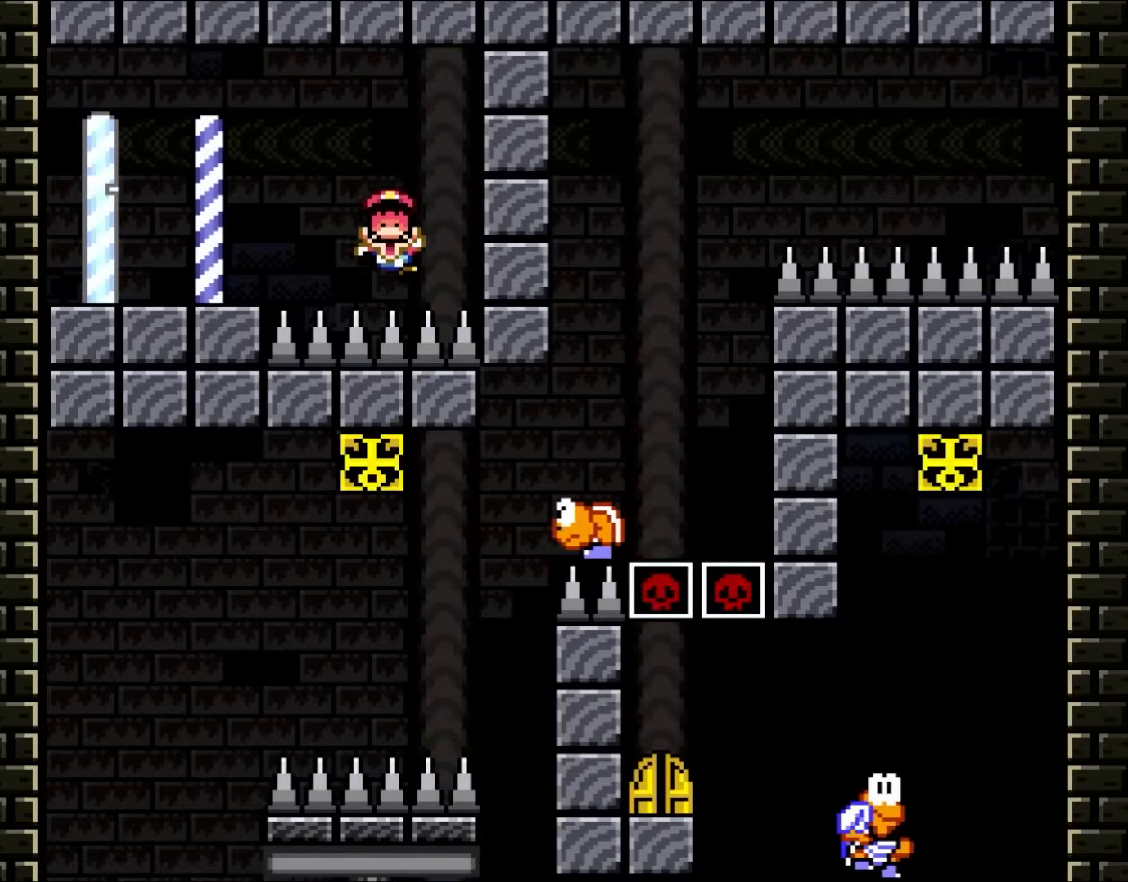
{"dt_ms": 500, "buttons": ["Y"], "events": []}
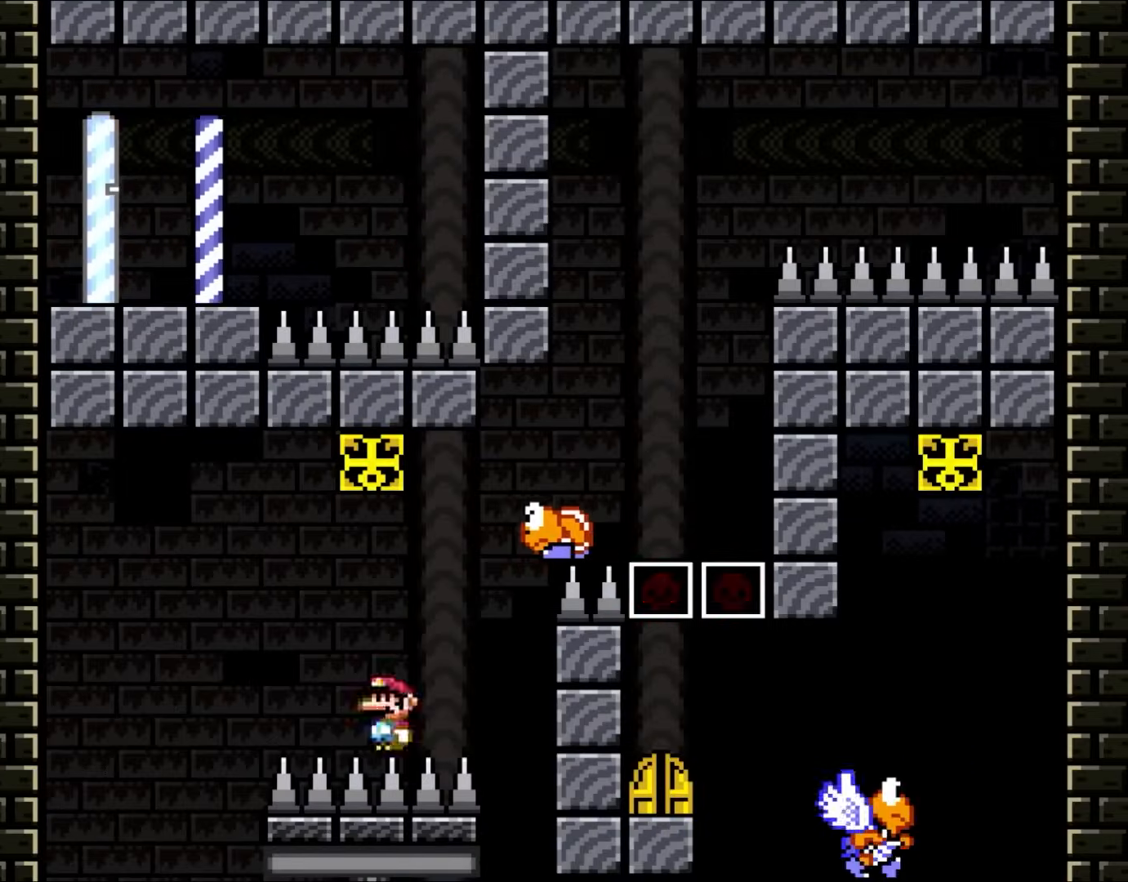
{"dt_ms": 500, "buttons": ["B", "Y", "DPAD_UP", "DPAD_RIGHT"], "events": [[233, "DPAD_RIGHT", "down"], [333, "B", "down"], [333, "DPAD_UP", "down"]]}